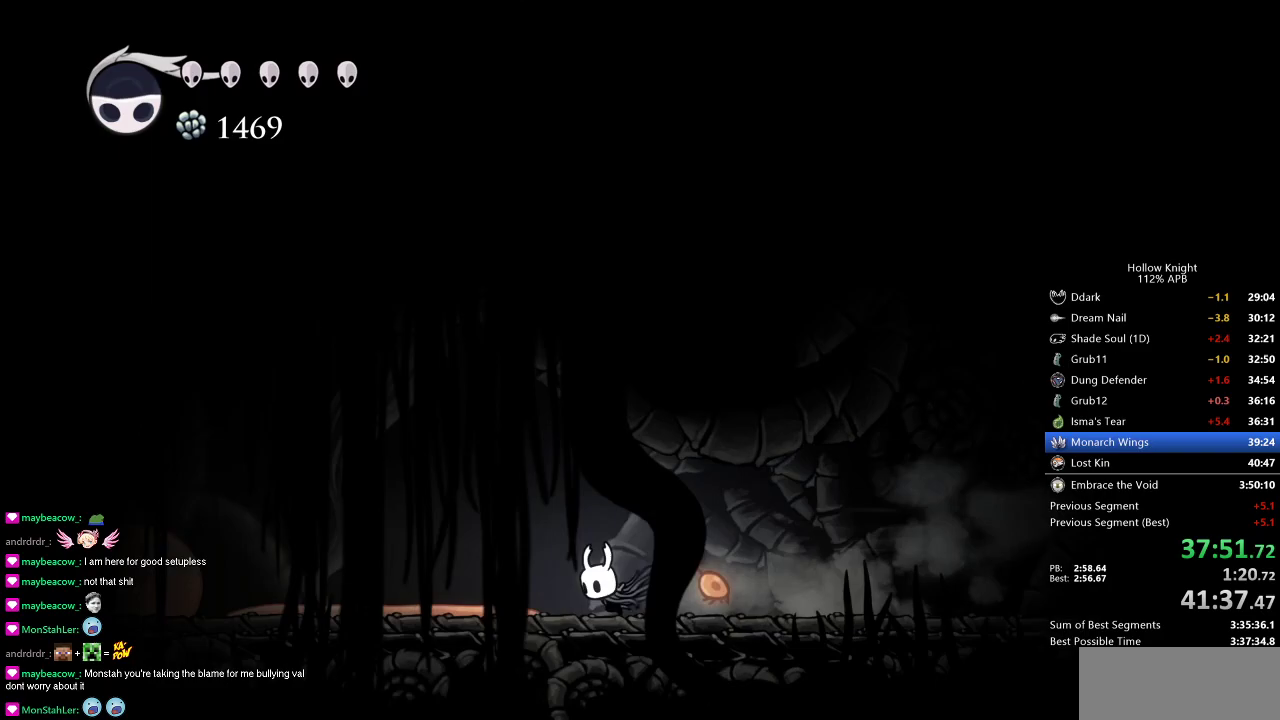
Gameplay with keyboard; each line is a JSON object with the keys held at the frame after it. "events" lists presses ("down") and releases ("up") of "cdash", "dash", "dnail", "down", "heal", "inv", "jump", "left", "nail", "right", "spell" and "up" between this image and that frame as [ms after this image, input, new state], when the widget could be followed in between. No other keys are recorded. Mouse input is not recorded. Key names are as the overlay labels them; some are game actions (e.g. jump) rather than physical keys.
{"keys": ["dash", "left"], "events": [[433, "dash", "down"]]}
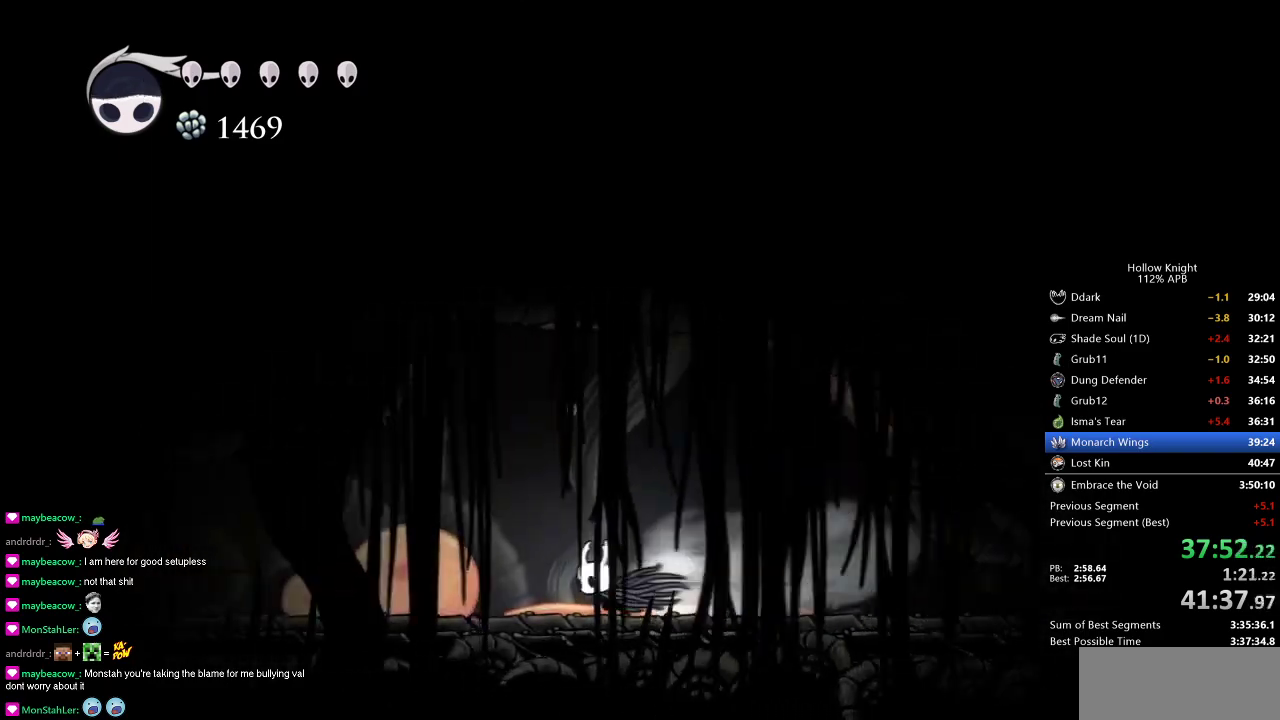
{"keys": ["left"], "events": [[17, "dash", "up"]]}
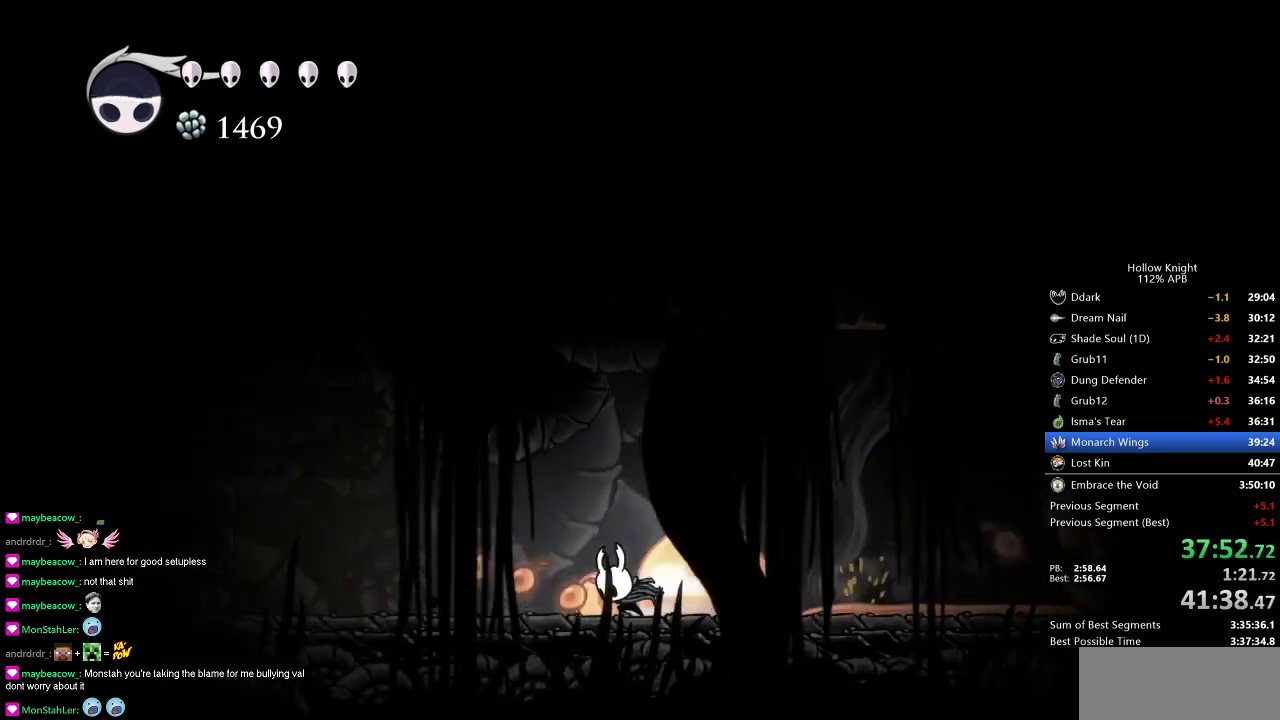
{"keys": ["jump", "left"], "events": [[33, "dash", "down"], [183, "dash", "up"], [367, "jump", "down"]]}
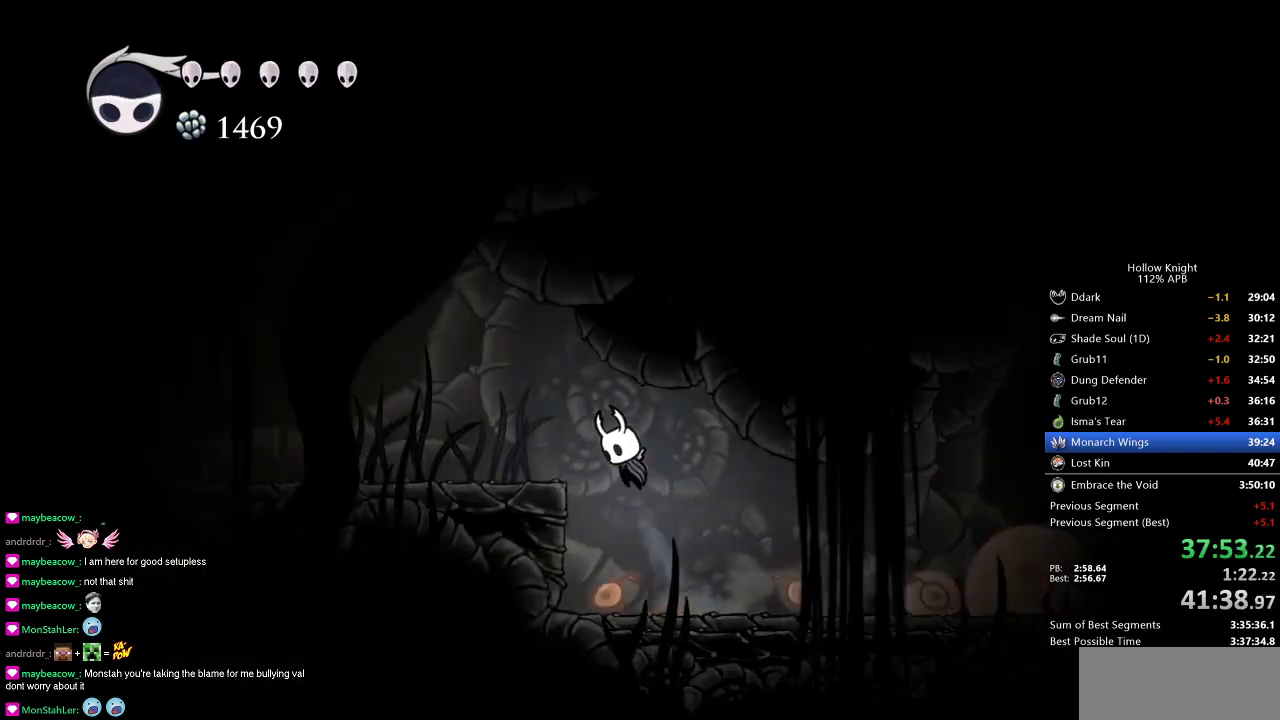
{"keys": ["cdash"], "events": [[134, "jump", "up"], [334, "left", "up"], [384, "cdash", "down"]]}
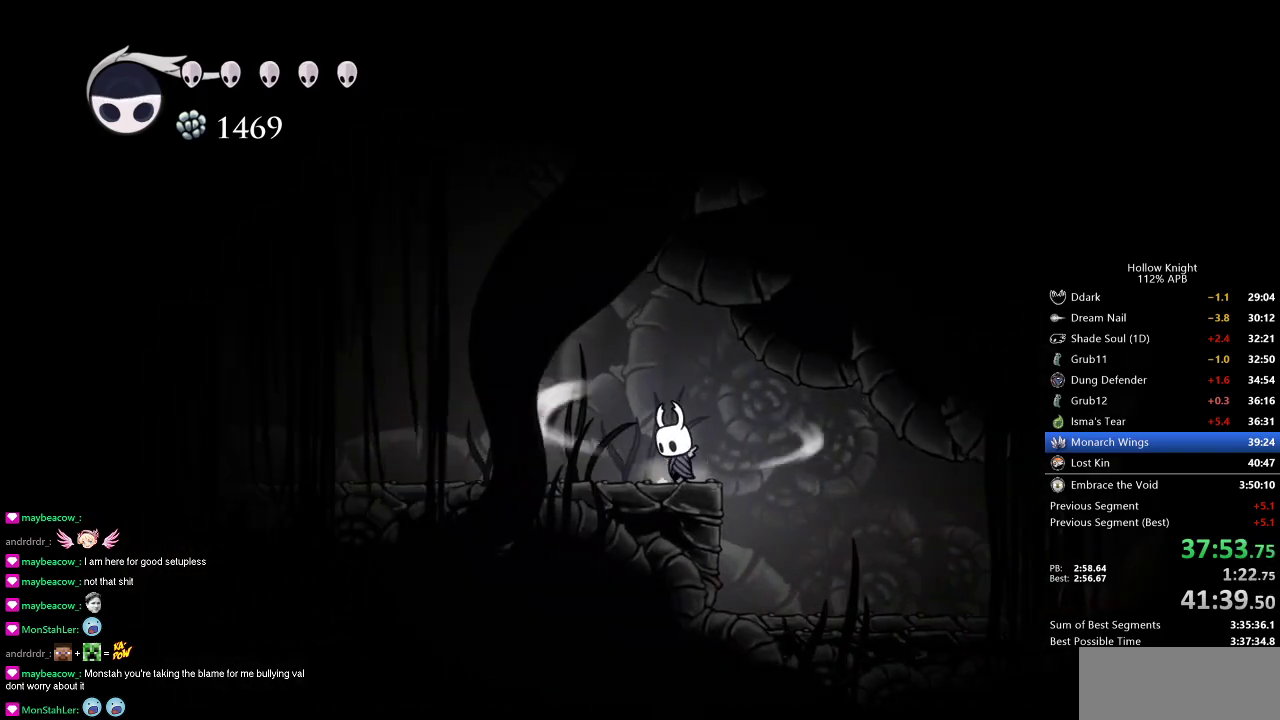
{"keys": ["cdash"], "events": []}
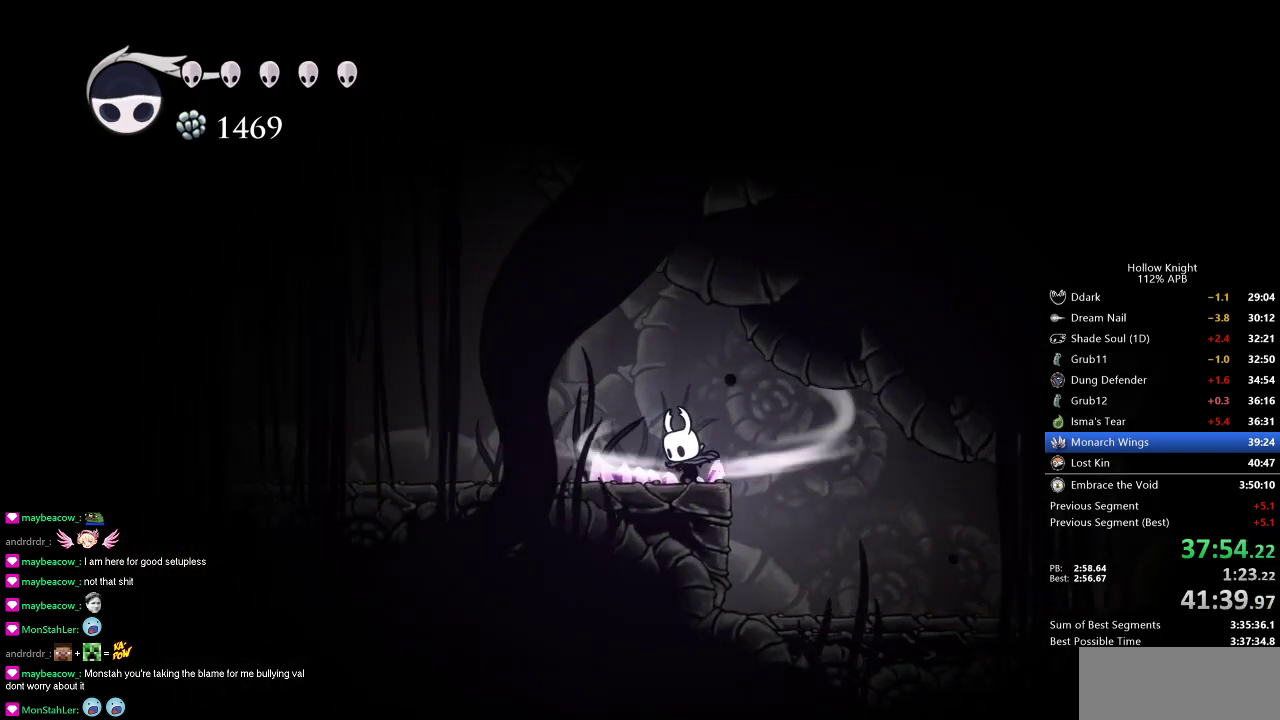
{"keys": ["left"], "events": [[184, "left", "down"], [284, "cdash", "up"]]}
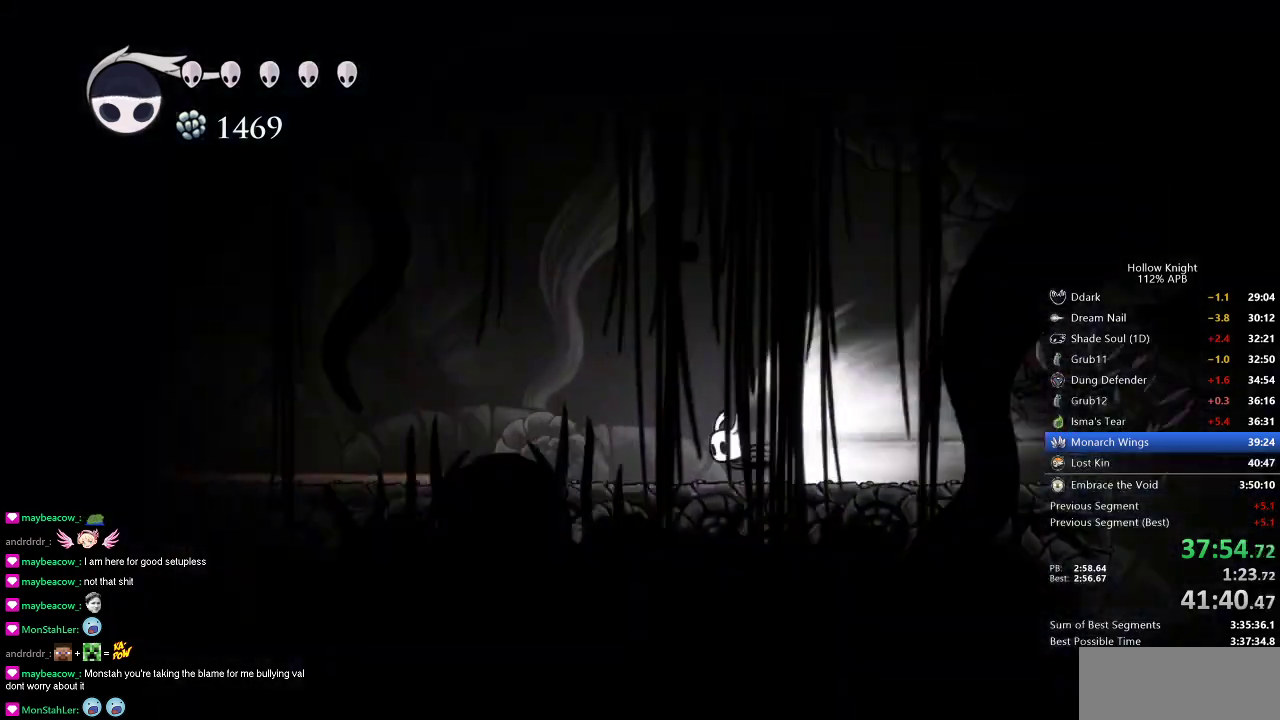
{"keys": ["left"], "events": []}
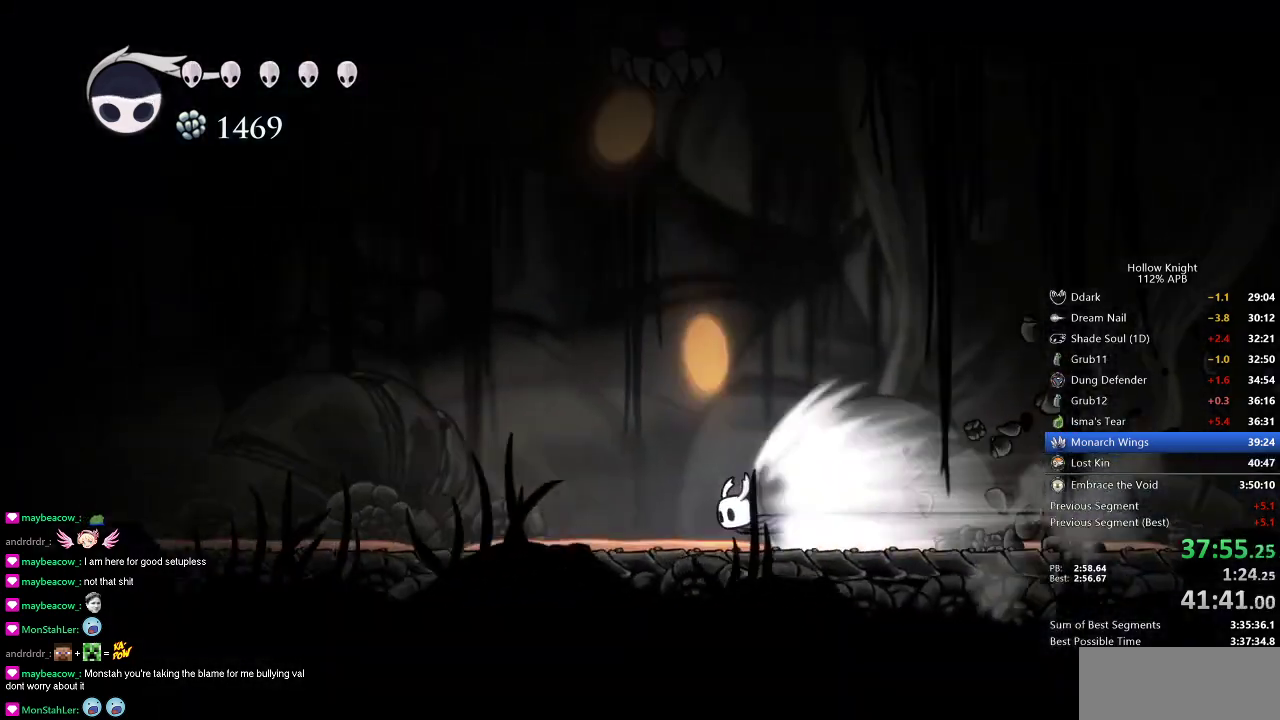
{"keys": ["left"], "events": []}
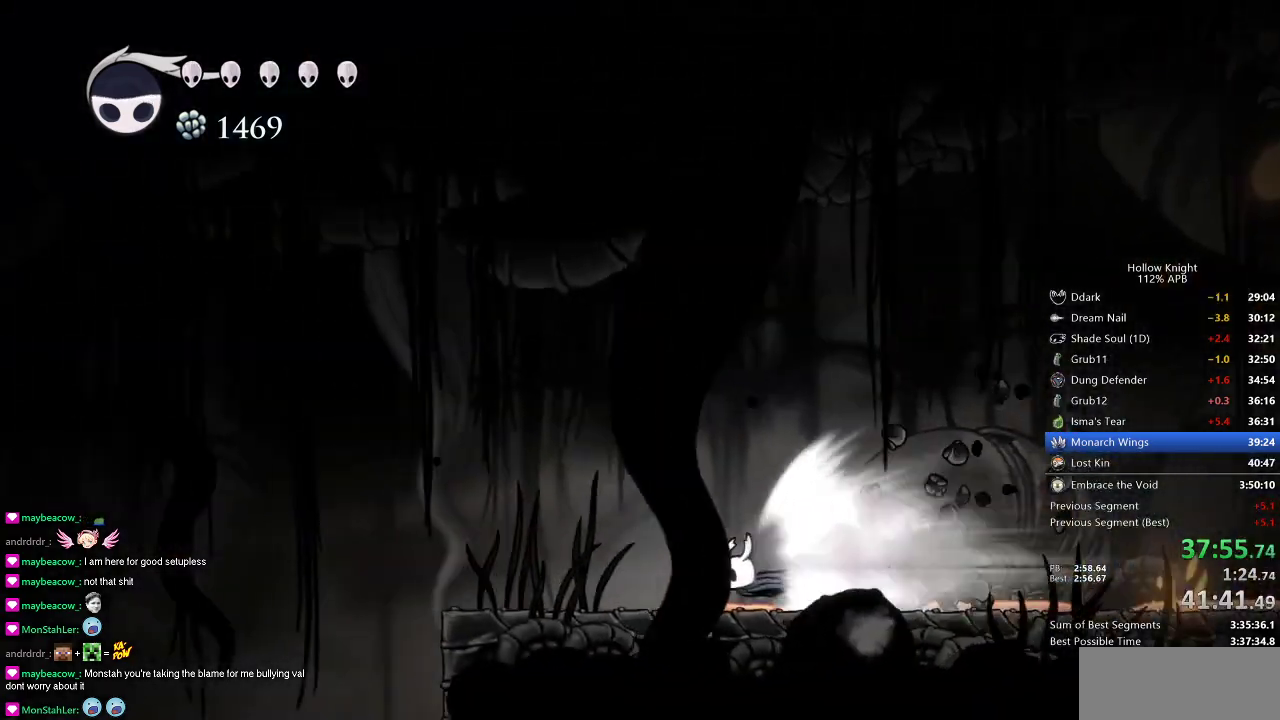
{"keys": [], "events": [[367, "jump", "down"], [417, "jump", "up"], [467, "left", "up"]]}
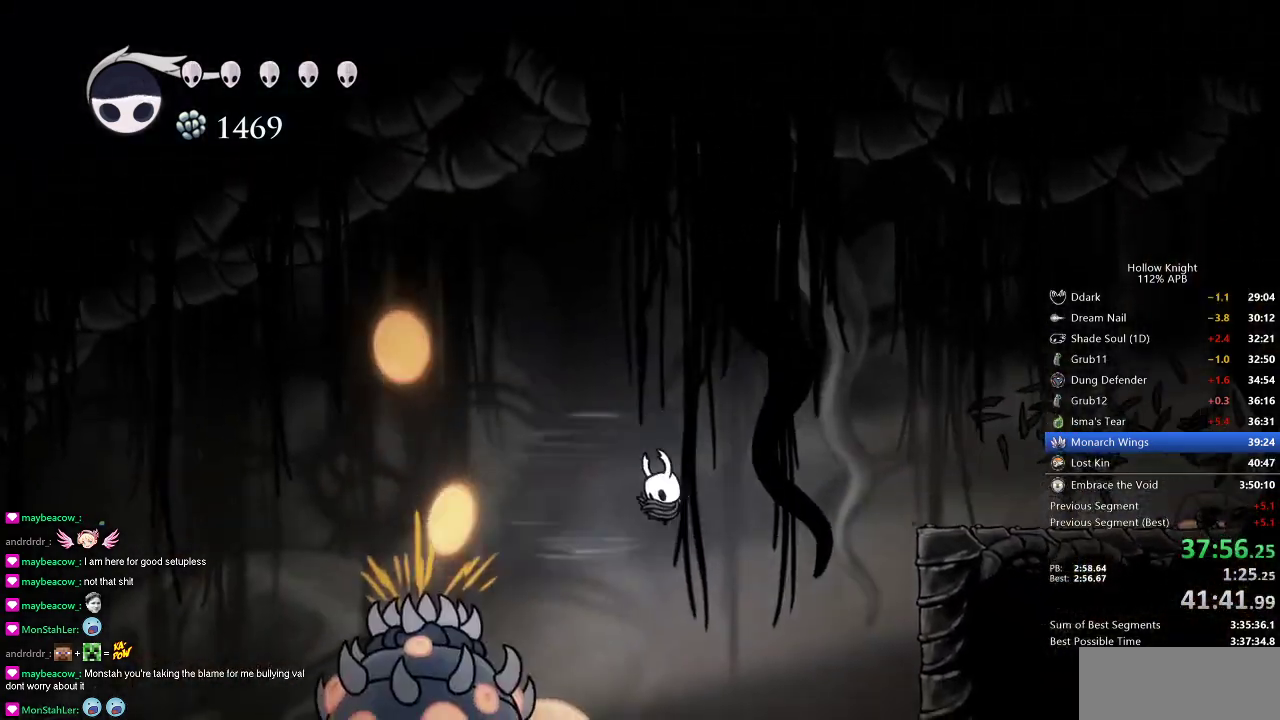
{"keys": ["down"], "events": [[434, "left", "down"], [467, "down", "down"], [467, "left", "up"]]}
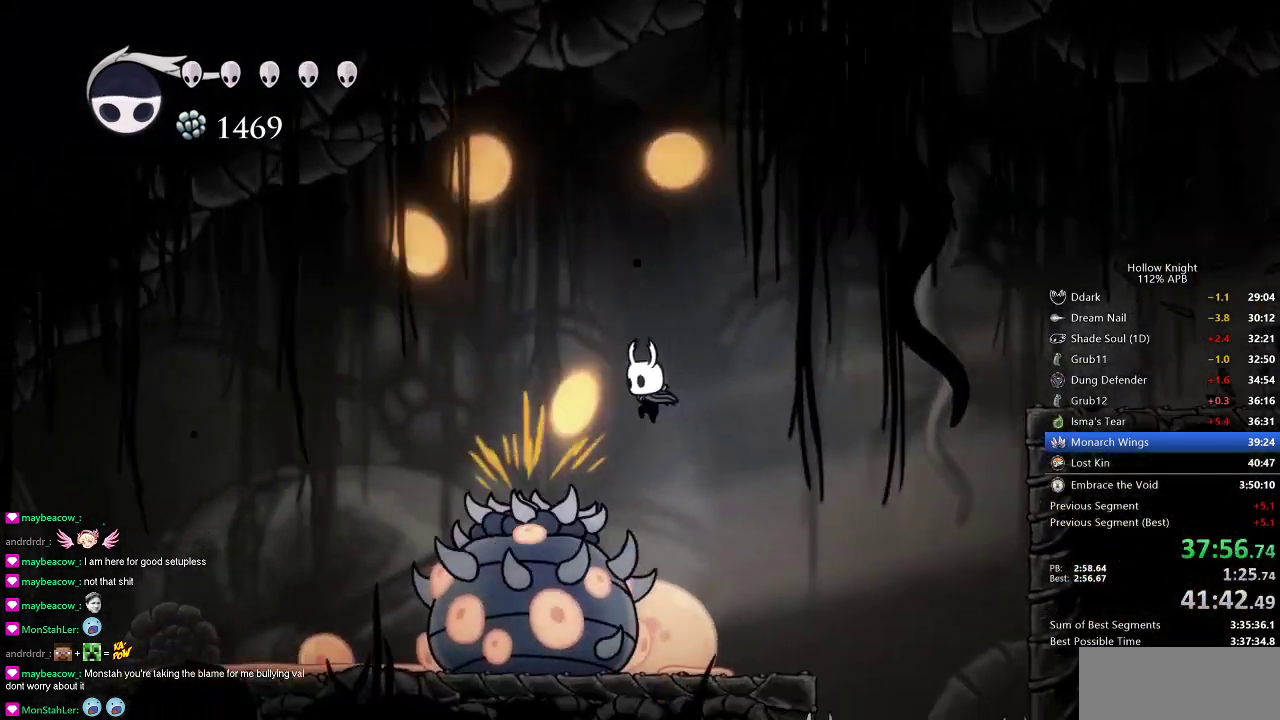
{"keys": ["down", "left"], "events": [[16, "left", "down"], [66, "nail", "down"], [166, "dash", "down"], [166, "nail", "up"], [300, "dash", "up"]]}
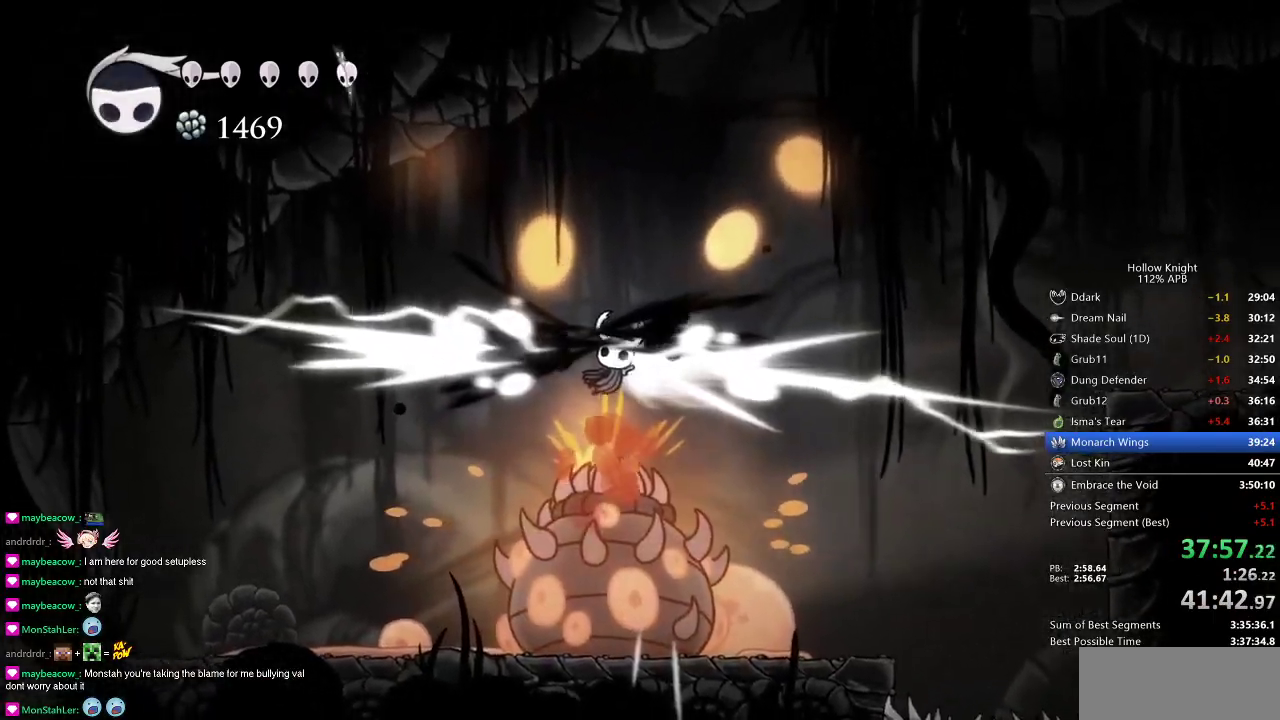
{"keys": ["down", "left"], "events": []}
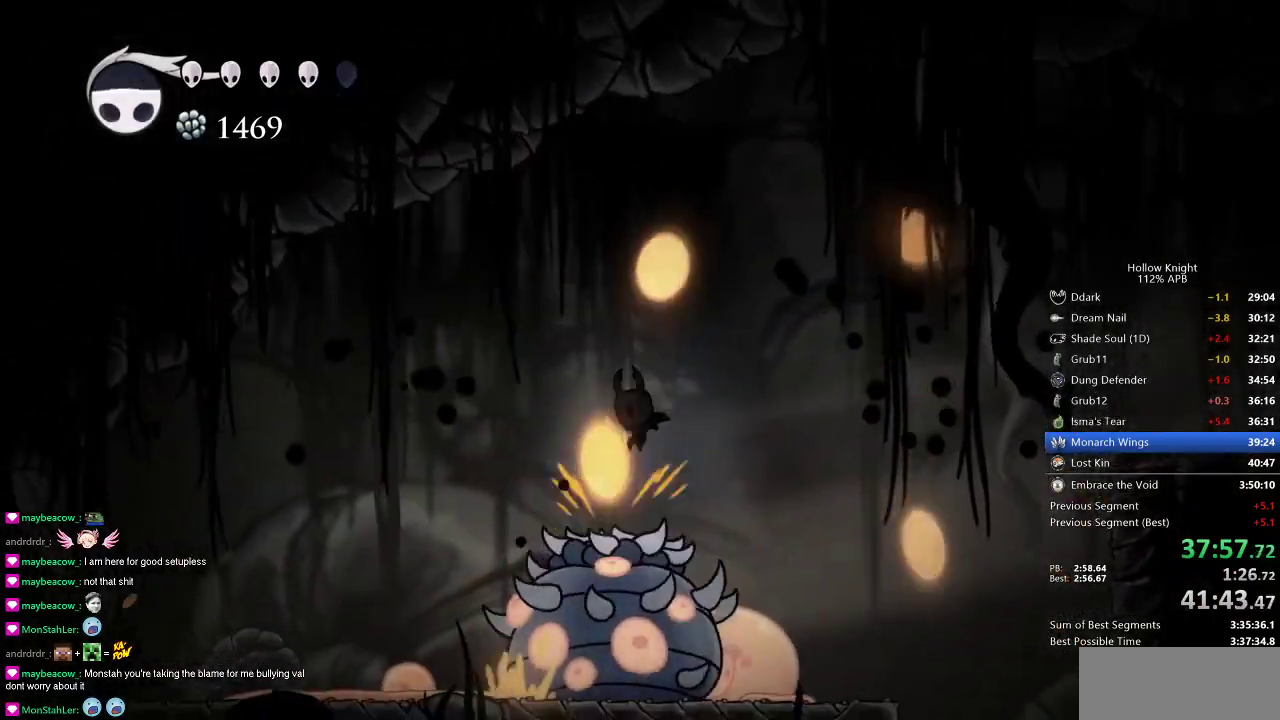
{"keys": ["left"], "events": [[66, "nail", "down"], [150, "dash", "down"], [150, "nail", "up"], [200, "dash", "up"], [200, "down", "up"]]}
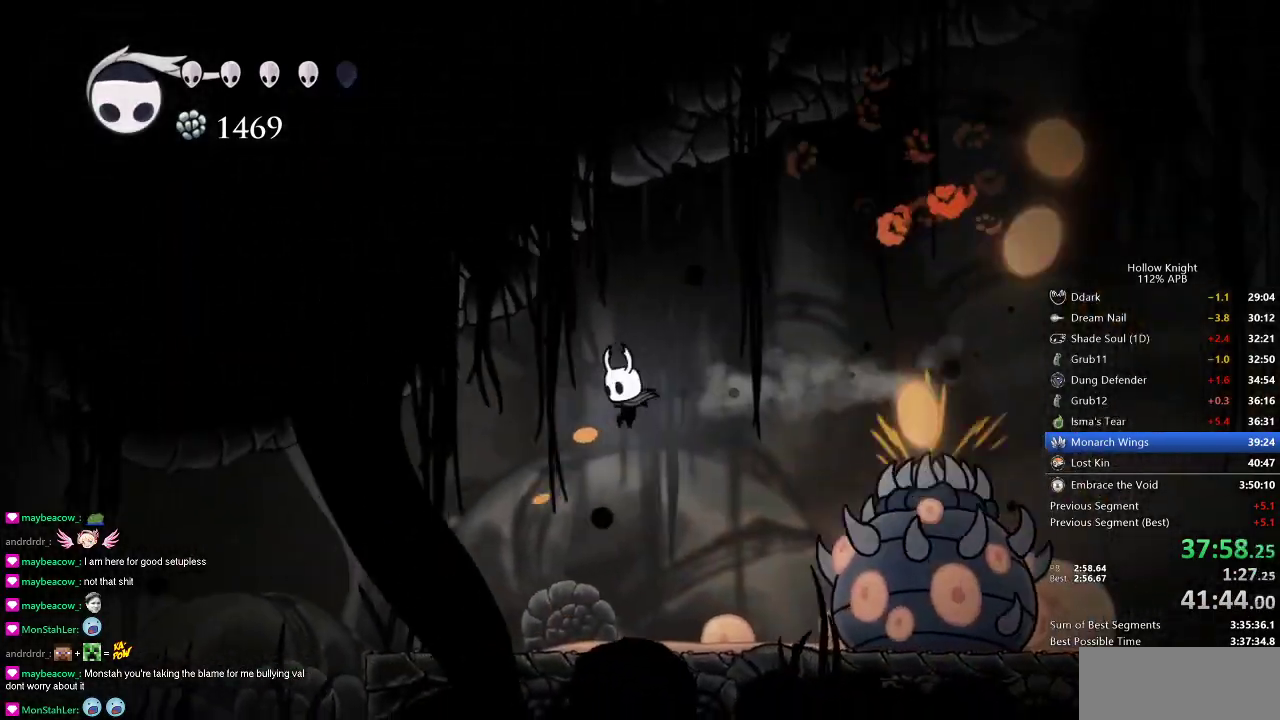
{"keys": ["cdash"], "events": [[267, "left", "up"], [451, "cdash", "down"]]}
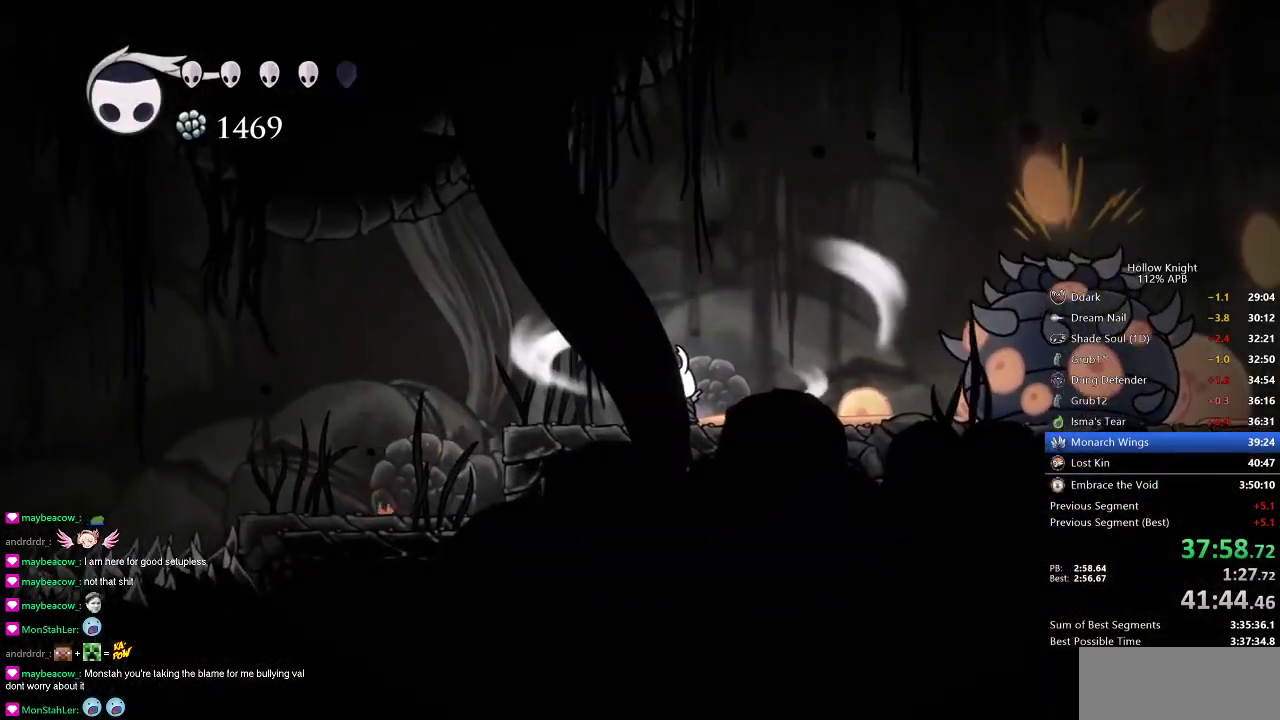
{"keys": ["cdash"], "events": []}
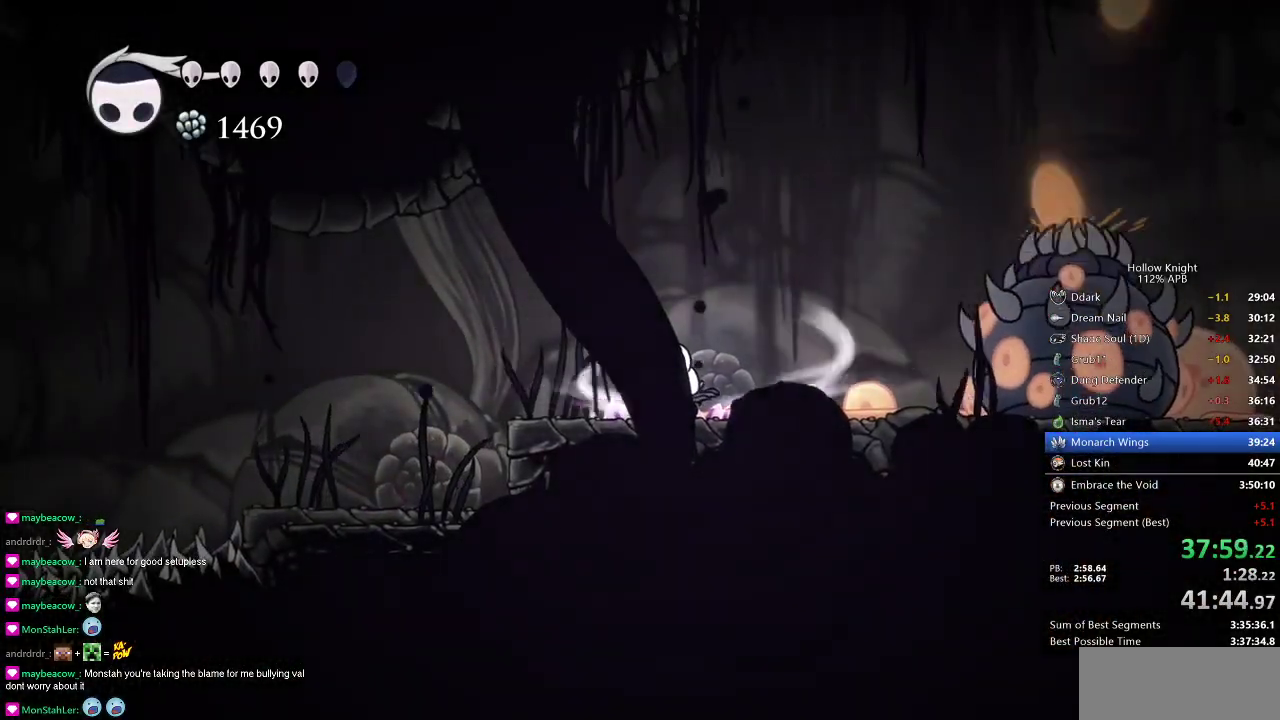
{"keys": ["left"], "events": [[300, "left", "down"], [334, "cdash", "up"]]}
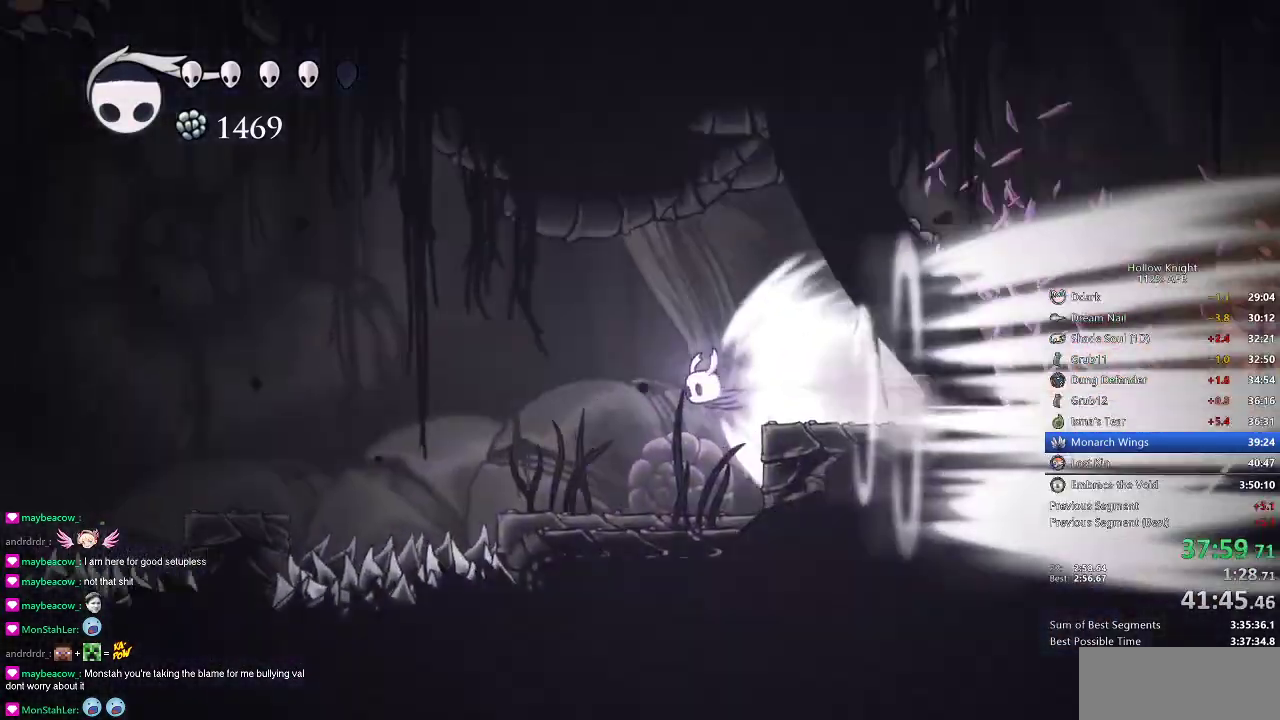
{"keys": ["left"], "events": []}
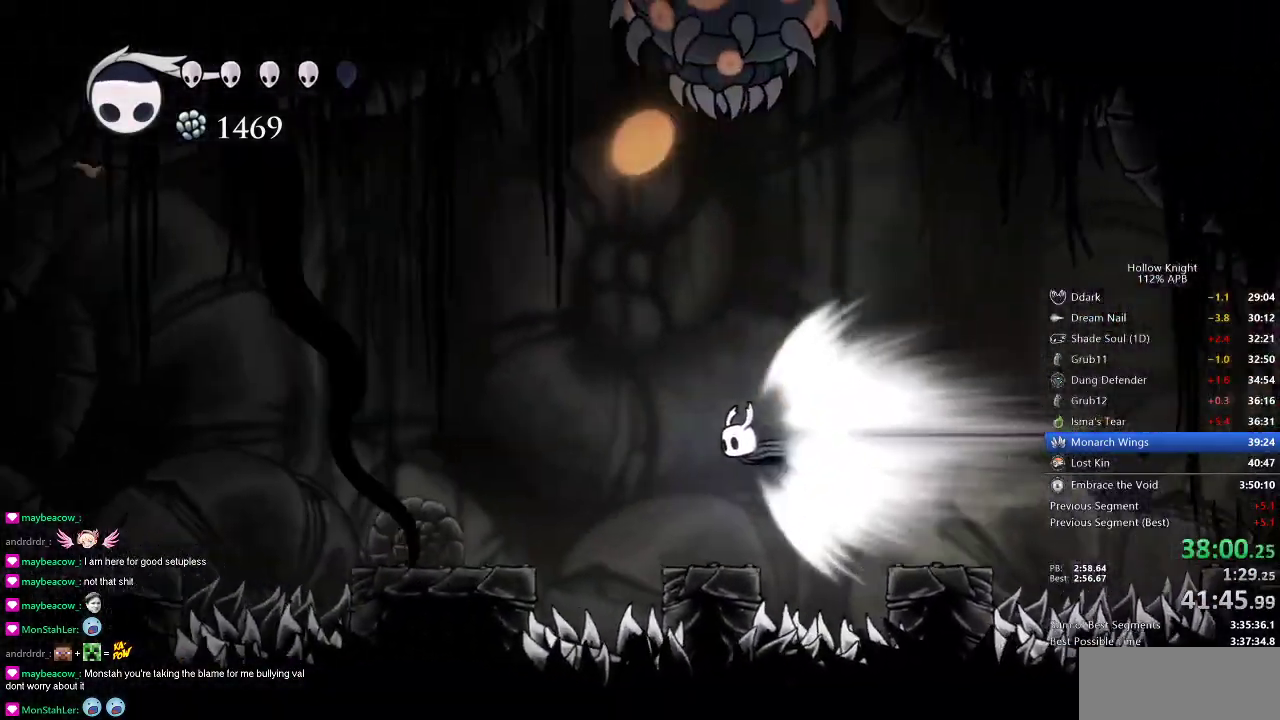
{"keys": ["jump", "left"], "events": [[467, "jump", "down"]]}
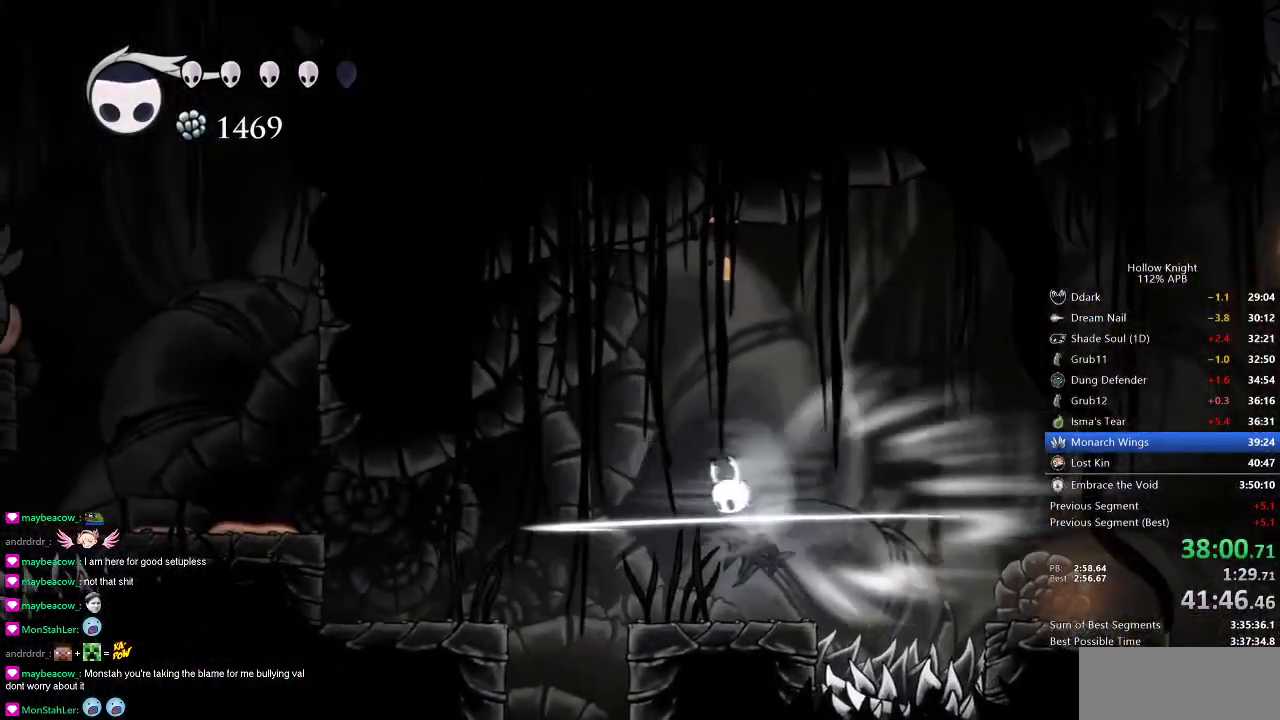
{"keys": ["right"], "events": [[16, "left", "up"], [50, "jump", "up"], [300, "right", "down"], [383, "right", "up"], [483, "right", "down"]]}
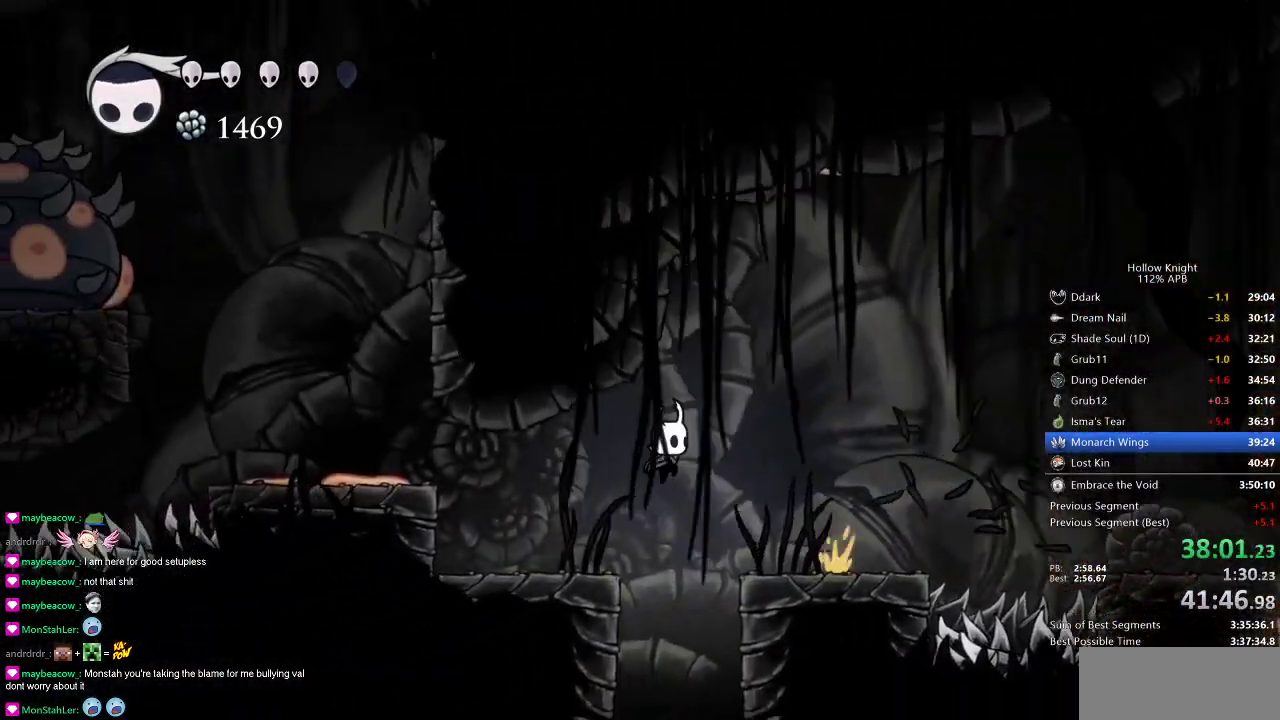
{"keys": [], "events": [[84, "right", "up"], [217, "right", "down"], [267, "right", "up"]]}
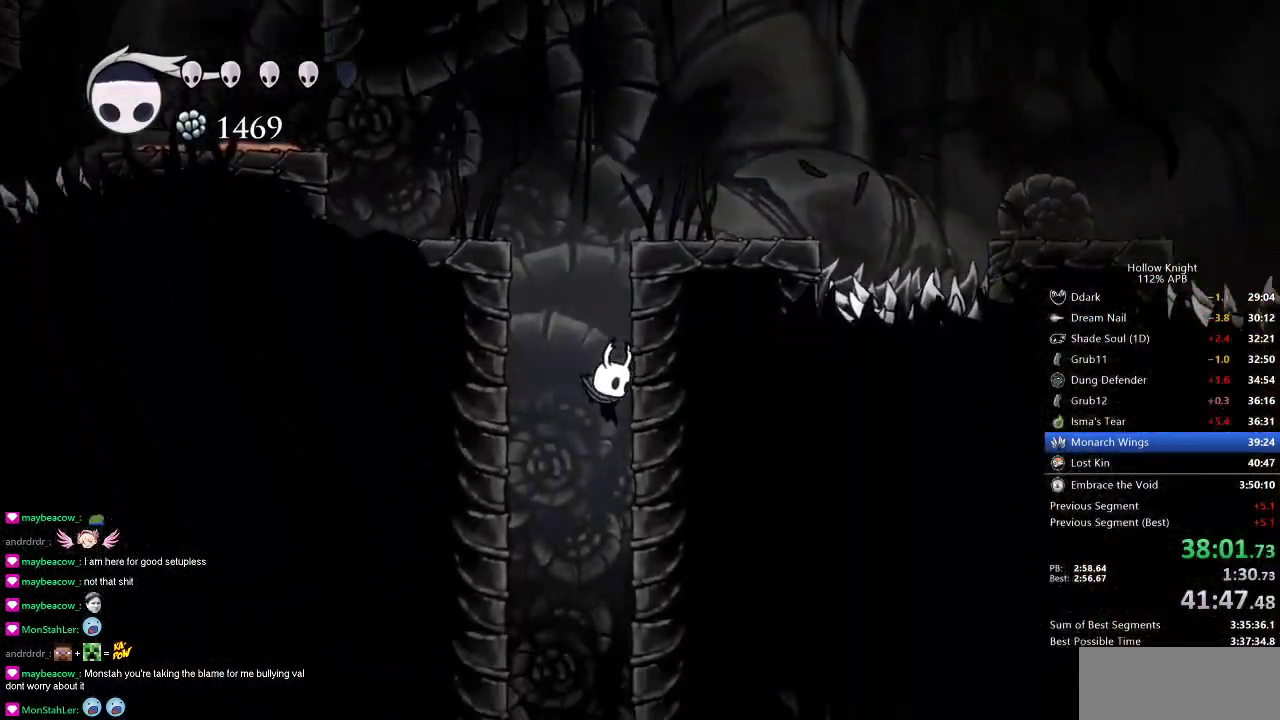
{"keys": ["dash", "right"], "events": [[367, "right", "down"], [467, "dash", "down"]]}
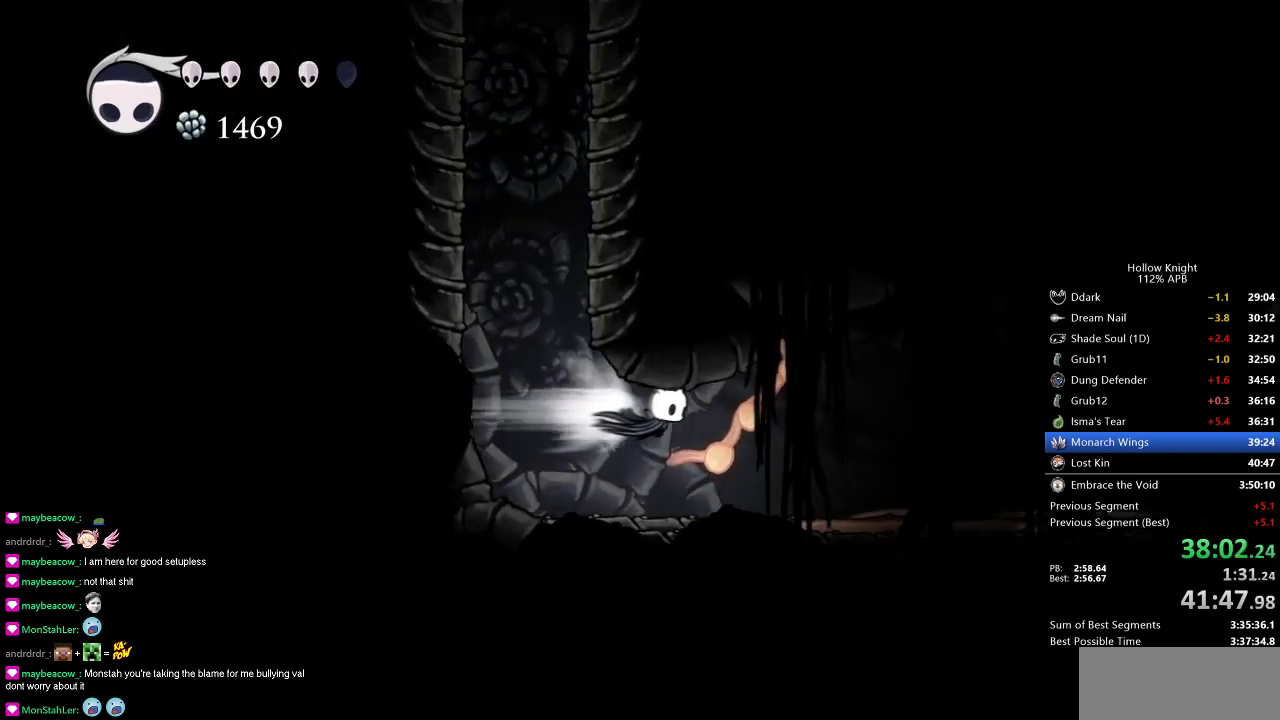
{"keys": ["right"], "events": [[100, "dash", "up"]]}
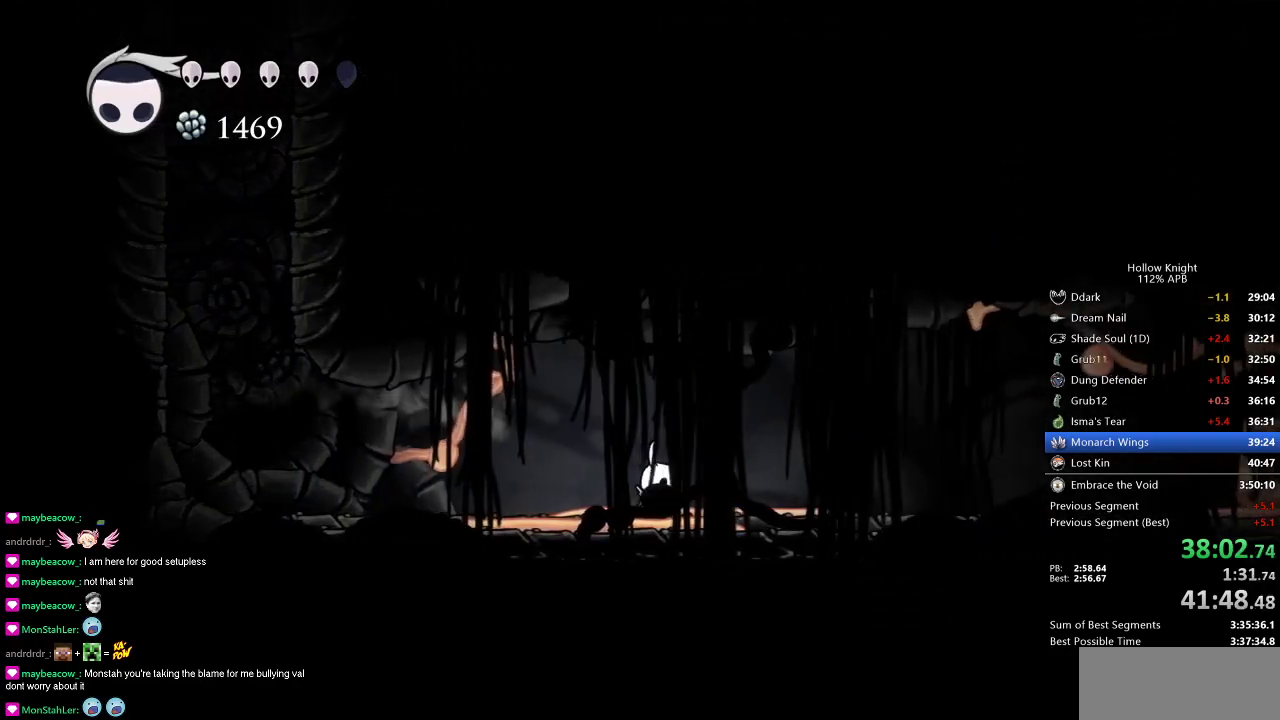
{"keys": ["right"], "events": [[66, "dash", "down"], [166, "dash", "up"]]}
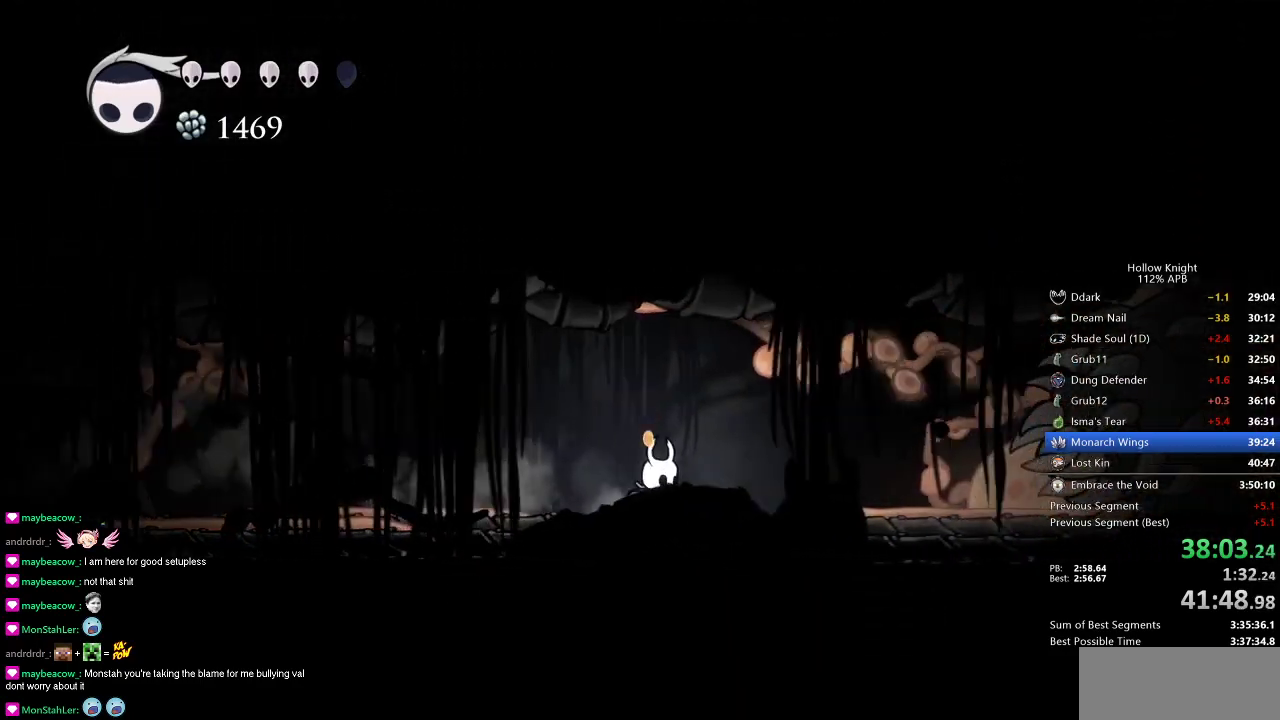
{"keys": ["right"], "events": [[134, "dash", "down"], [217, "dash", "up"]]}
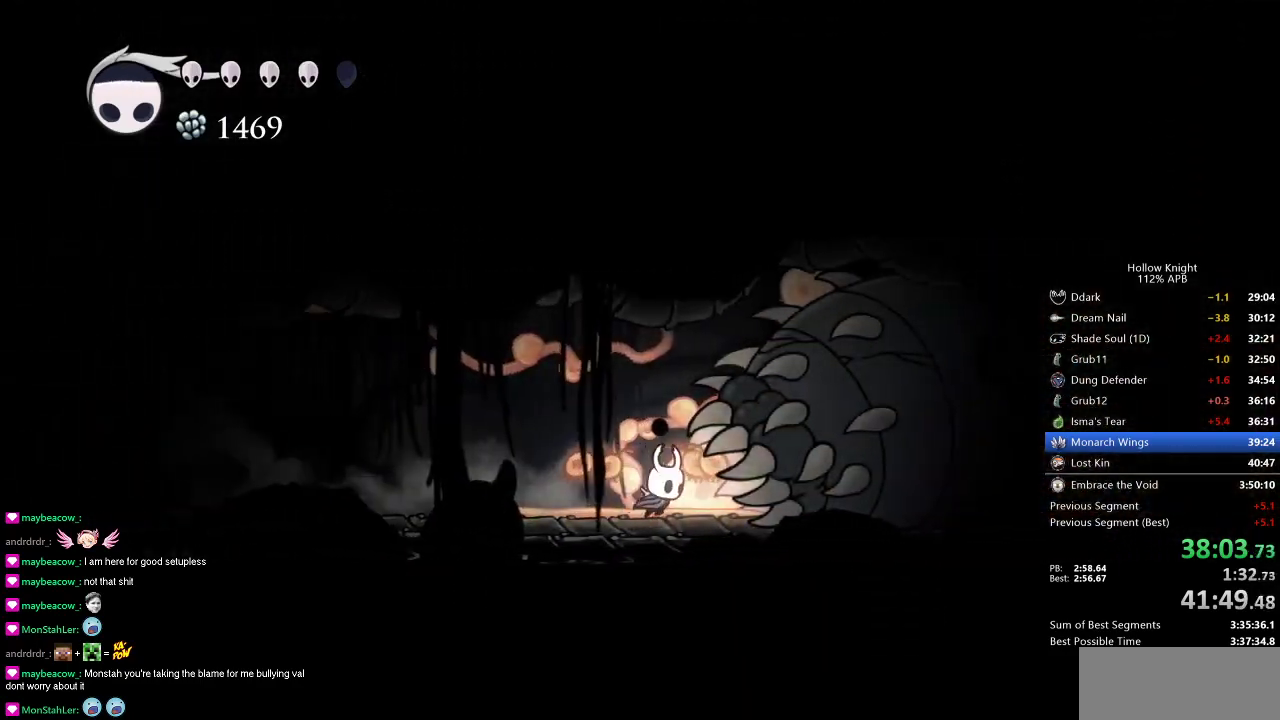
{"keys": [], "events": [[250, "dash", "down"], [300, "dash", "up"], [383, "down", "down"], [383, "right", "up"], [483, "down", "up"]]}
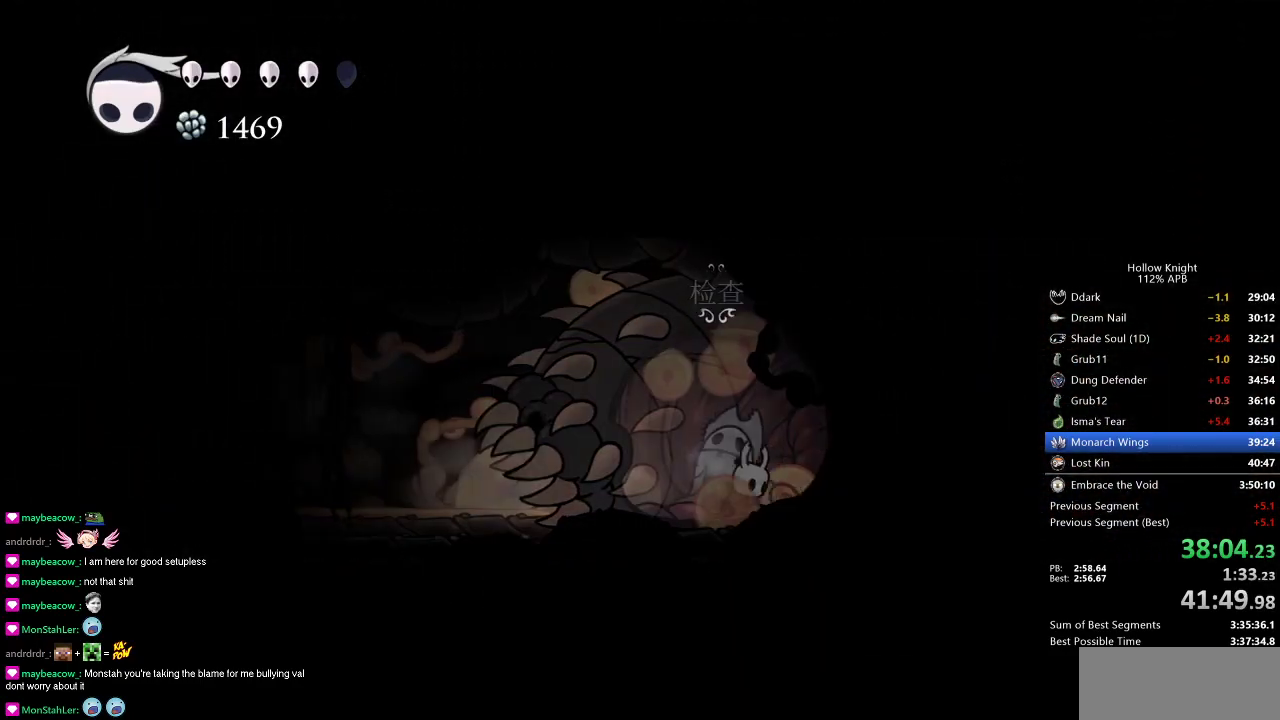
{"keys": [], "events": [[34, "down", "down"], [34, "left", "down"], [84, "down", "up"], [184, "down", "down"], [284, "down", "up"], [368, "down", "down"], [368, "left", "up"], [418, "down", "up"]]}
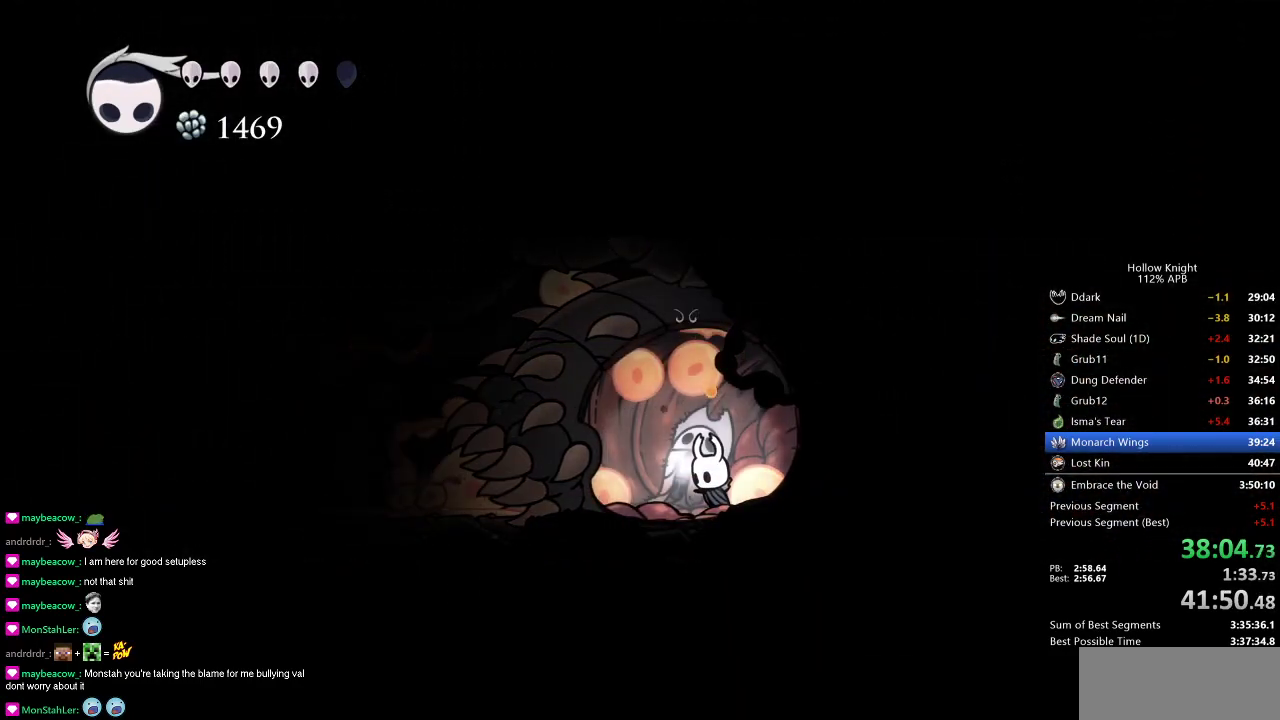
{"keys": ["left"], "events": [[17, "left", "down"]]}
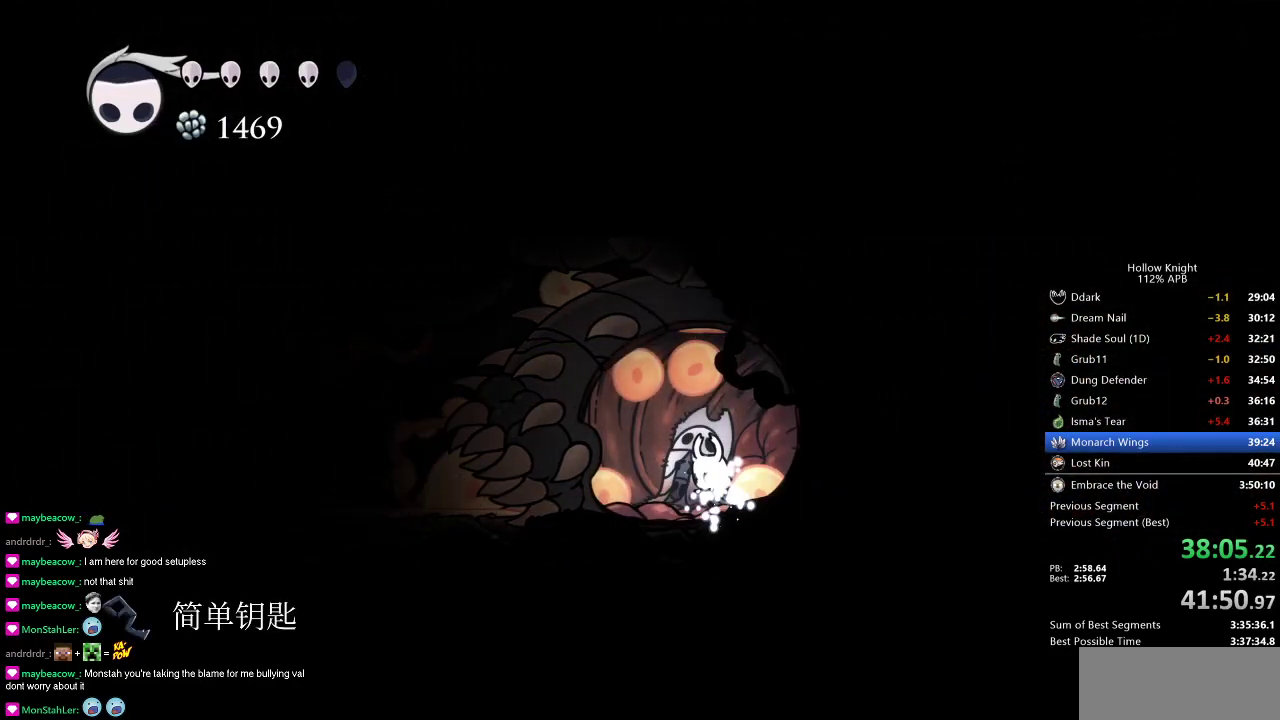
{"keys": ["left"], "events": []}
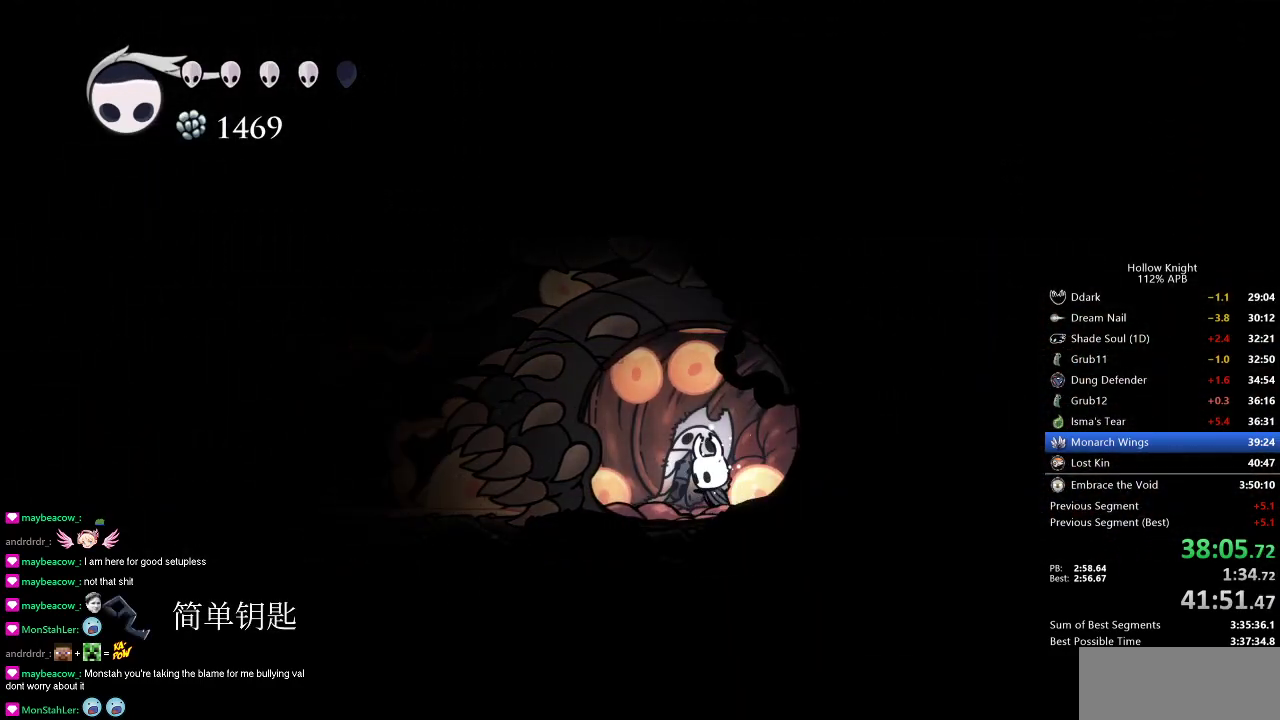
{"keys": ["dash", "left"], "events": [[450, "dash", "down"]]}
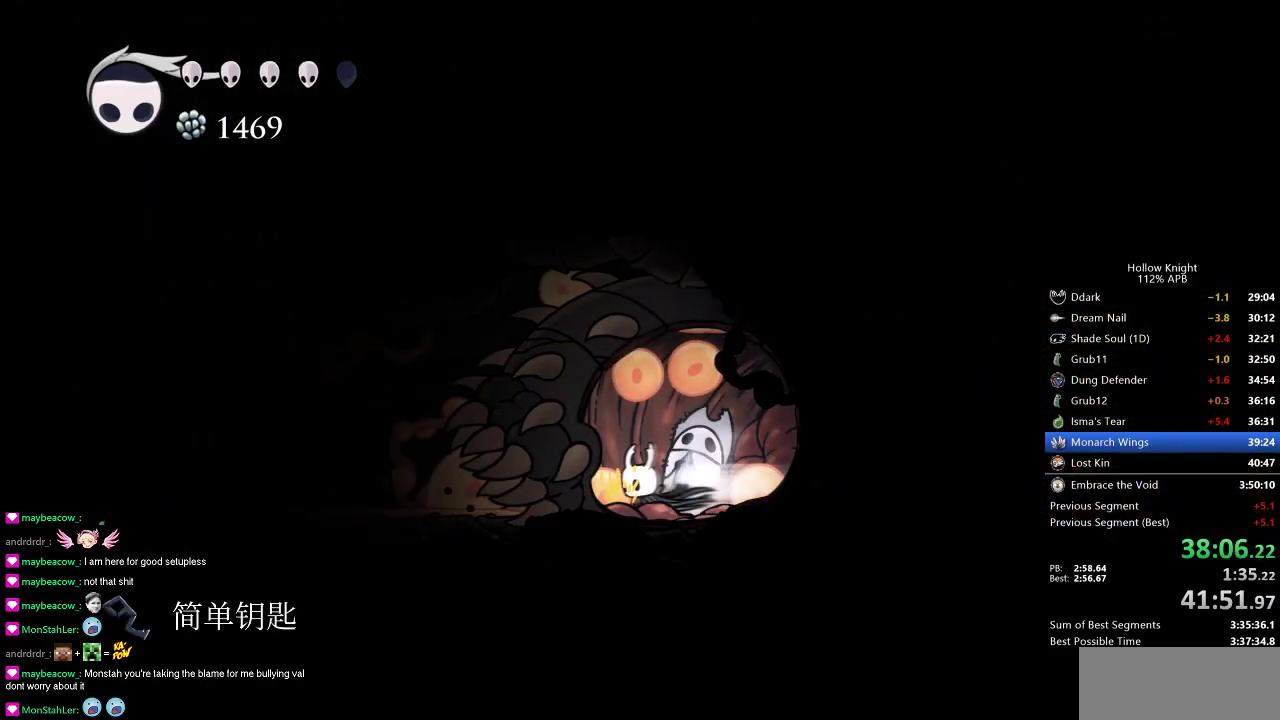
{"keys": ["left"], "events": [[101, "dash", "up"]]}